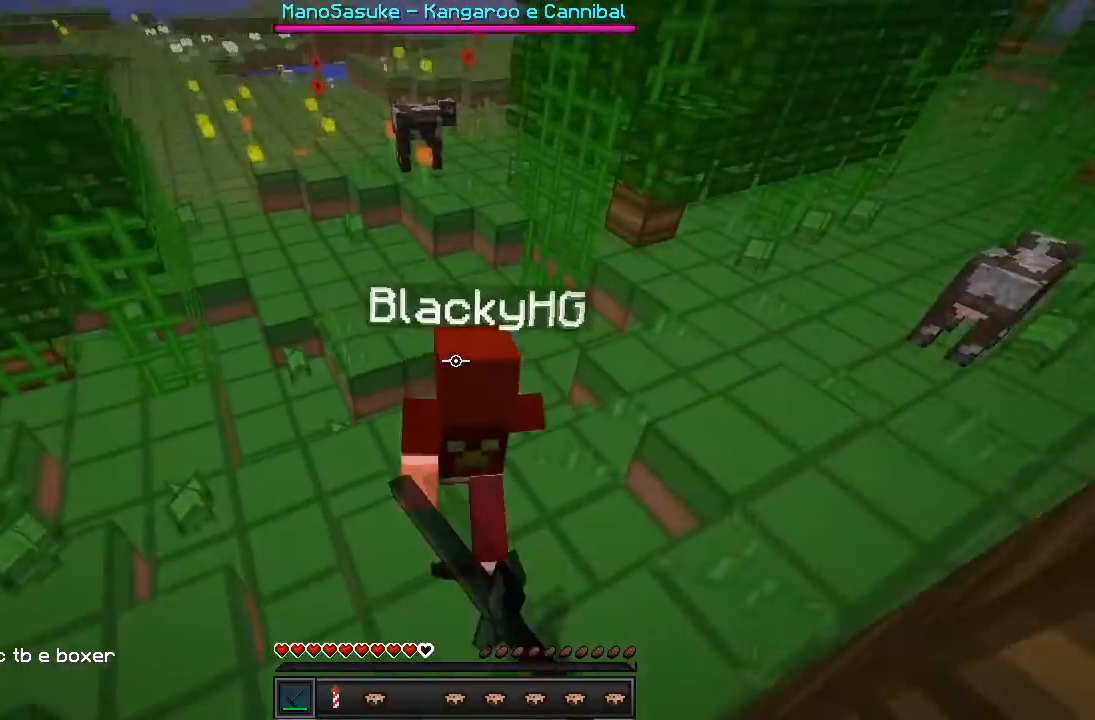
Gameplay with keyboard; each line is a JSON object with the keys held at the frame after it. "events" lists presses ("down") and releases ("up") of "a", "d", "s" and "w" between this image and that frame as [ms after this image, input, new state], when the widget could be followed in between. No other keys are recorded. Mouse input is not recorded.
{"keys": ["w"], "events": []}
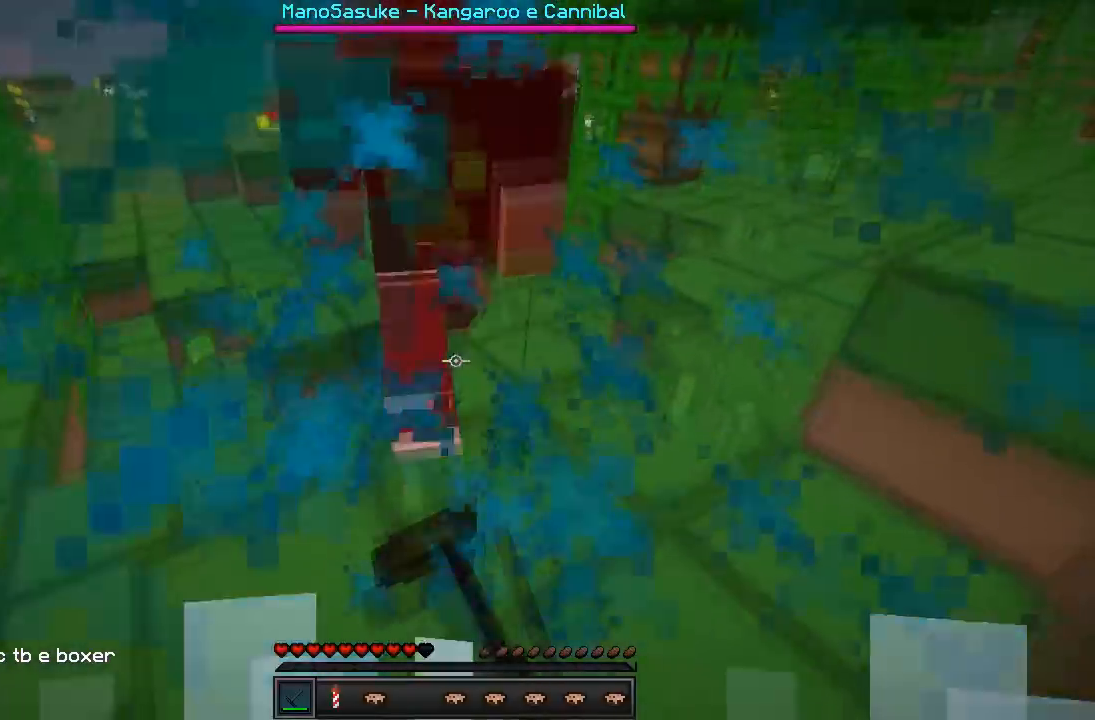
{"keys": ["w"], "events": []}
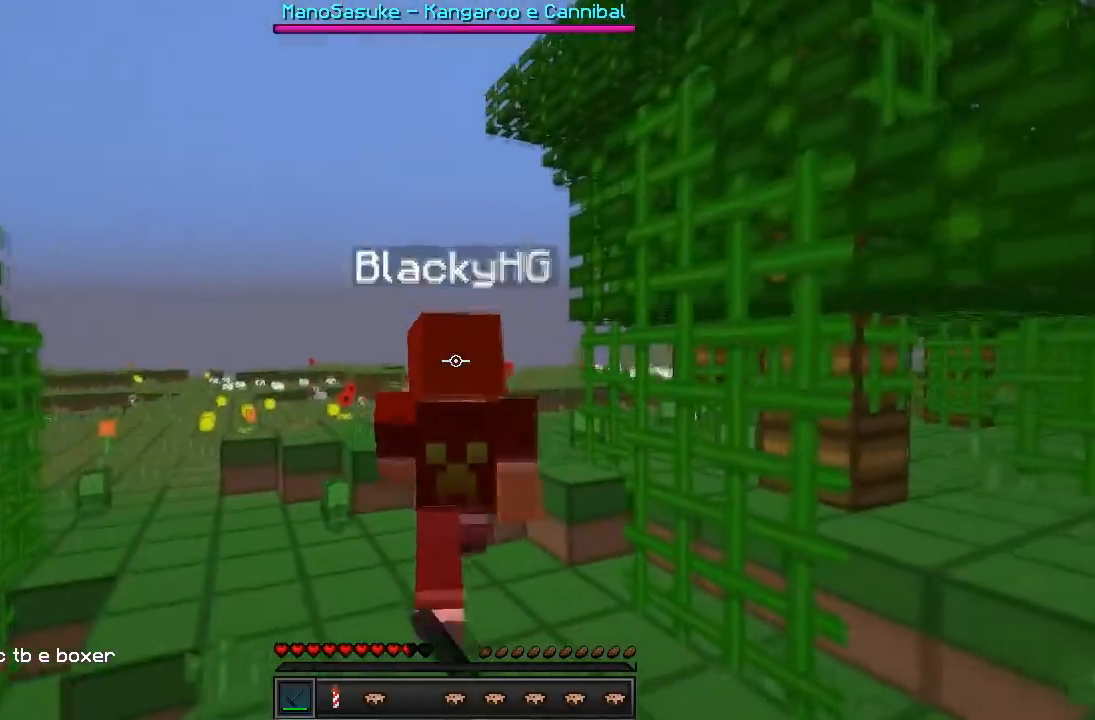
{"keys": ["w"], "events": []}
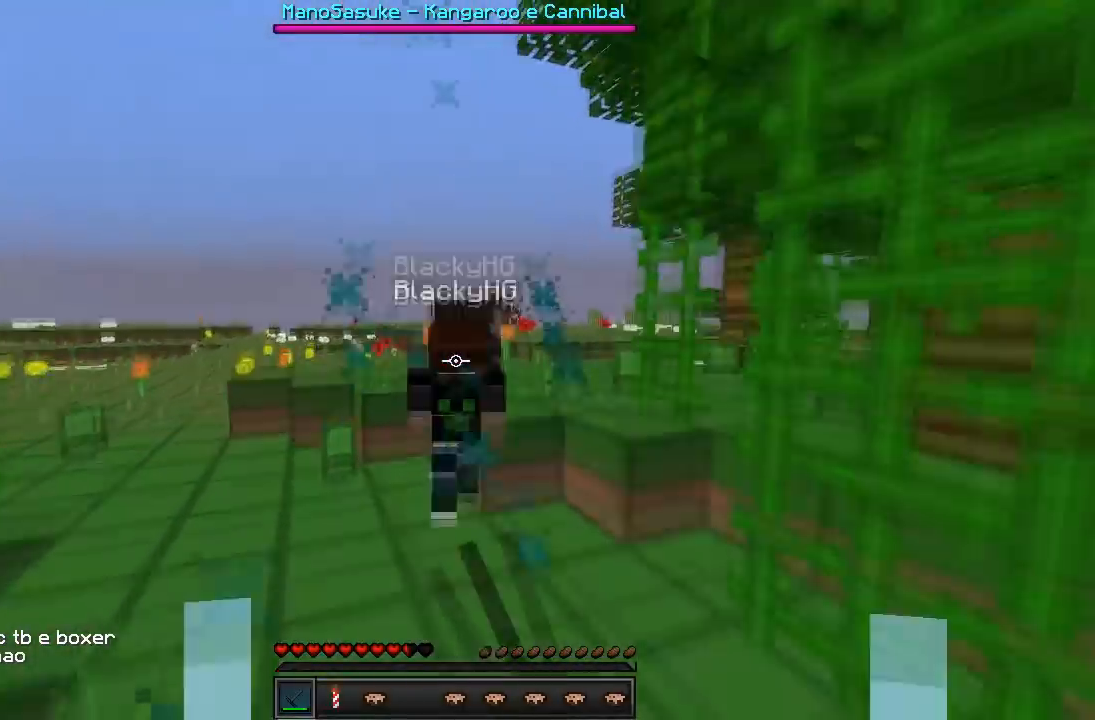
{"keys": ["a", "w"], "events": [[367, "a", "down"]]}
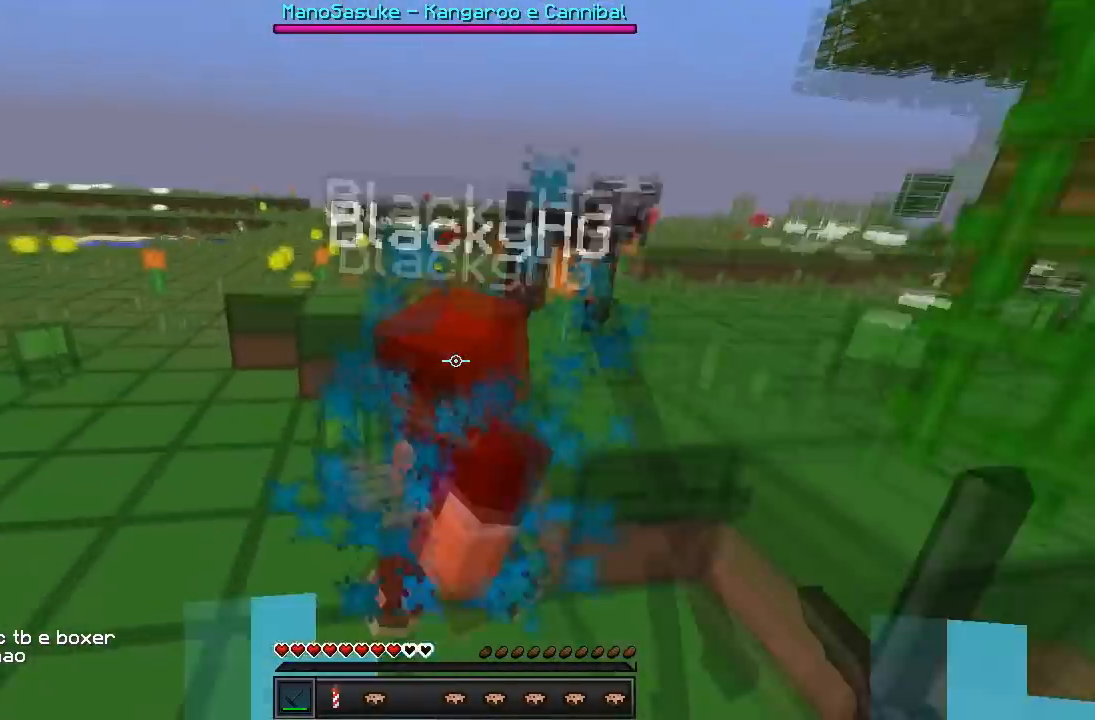
{"keys": ["d"], "events": [[217, "w", "up"], [433, "a", "up"], [450, "d", "down"]]}
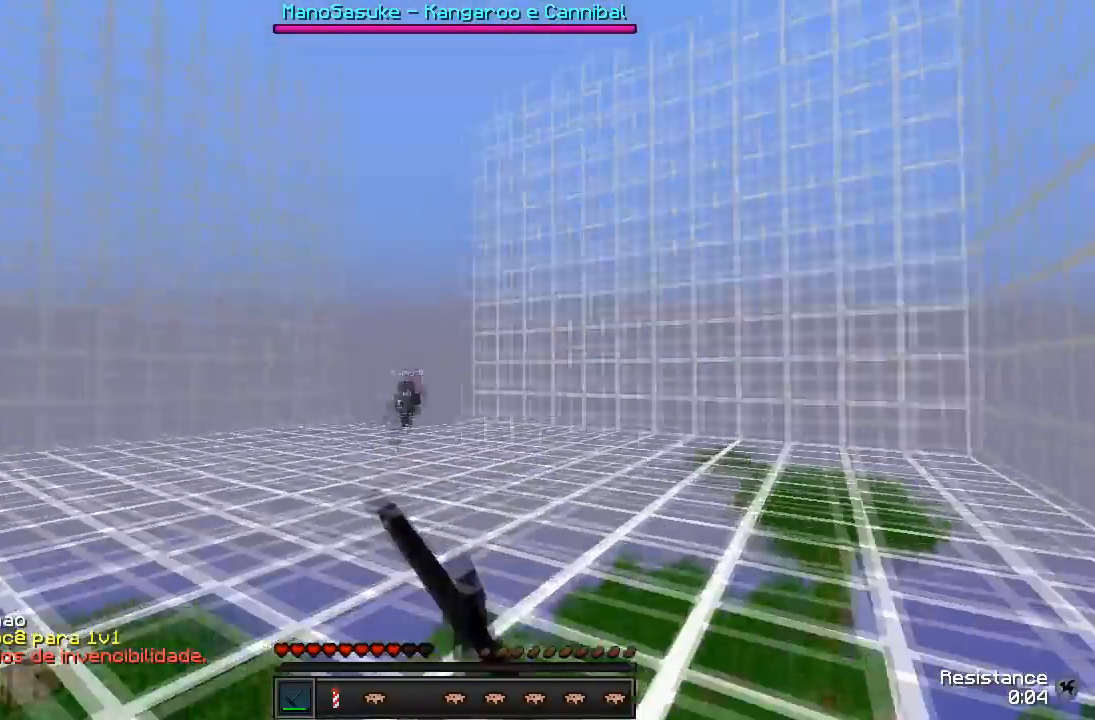
{"keys": [], "events": [[150, "s", "down"], [183, "d", "up"], [417, "s", "up"]]}
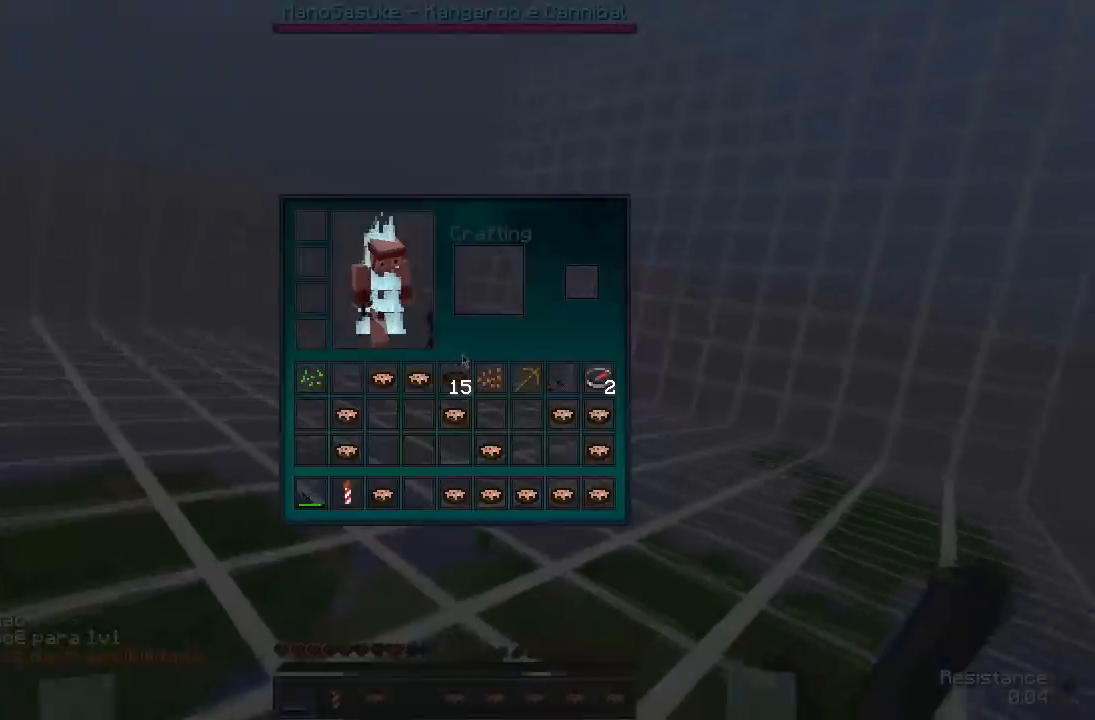
{"keys": [], "events": []}
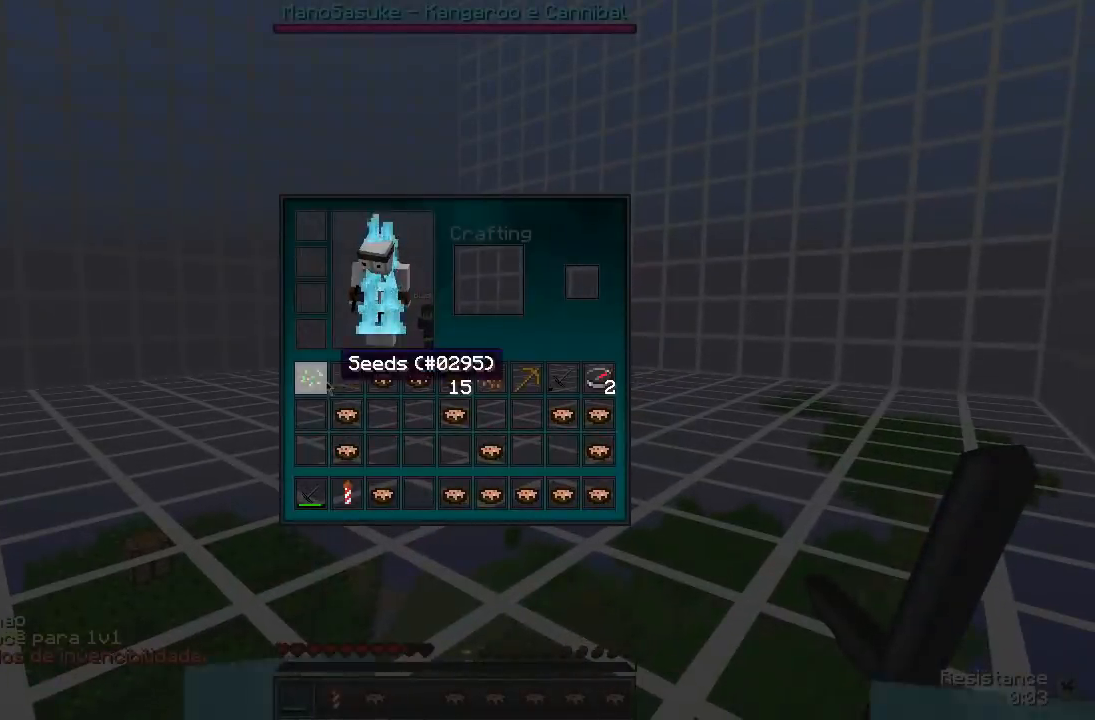
{"keys": [], "events": []}
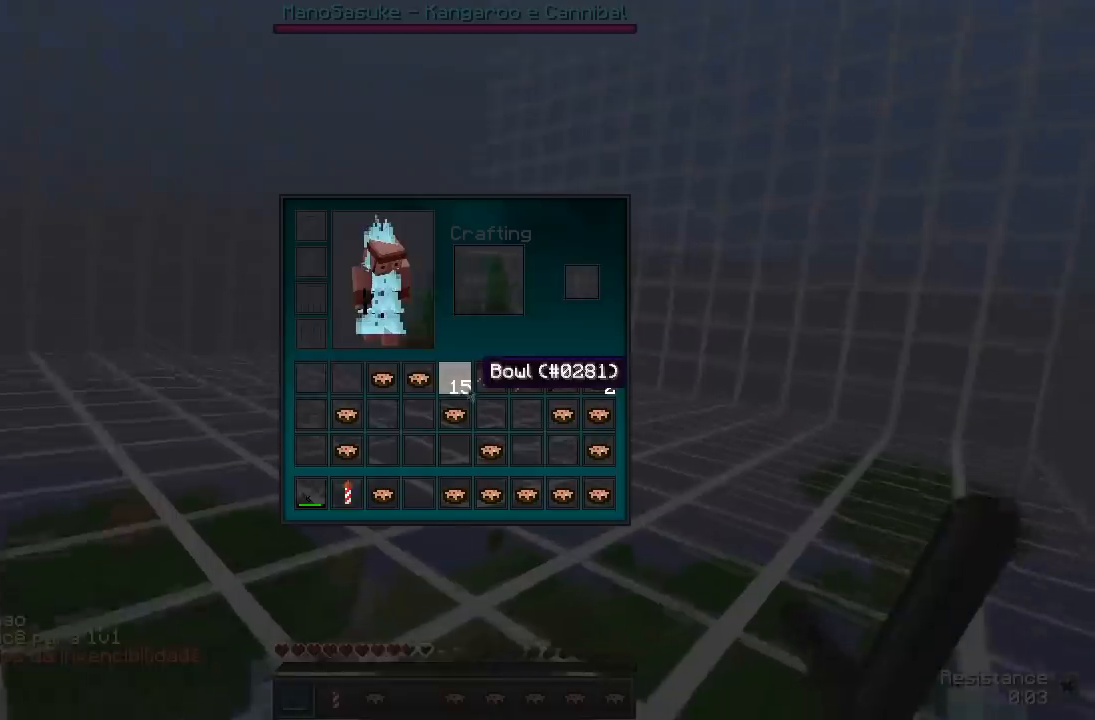
{"keys": [], "events": []}
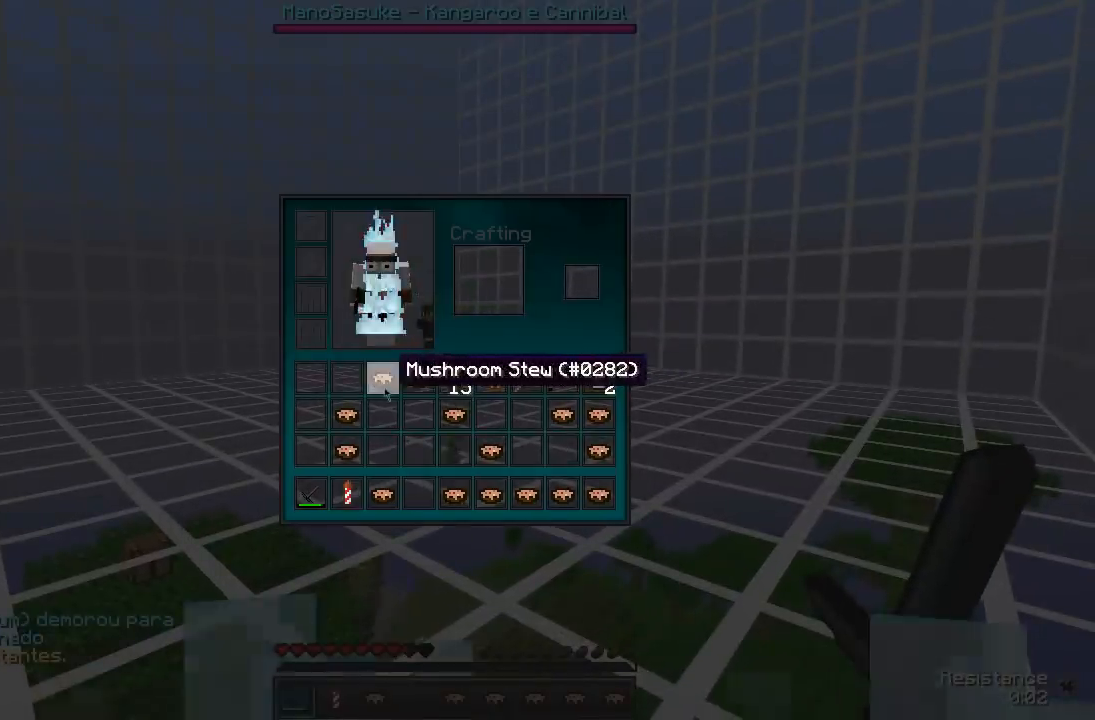
{"keys": [], "events": []}
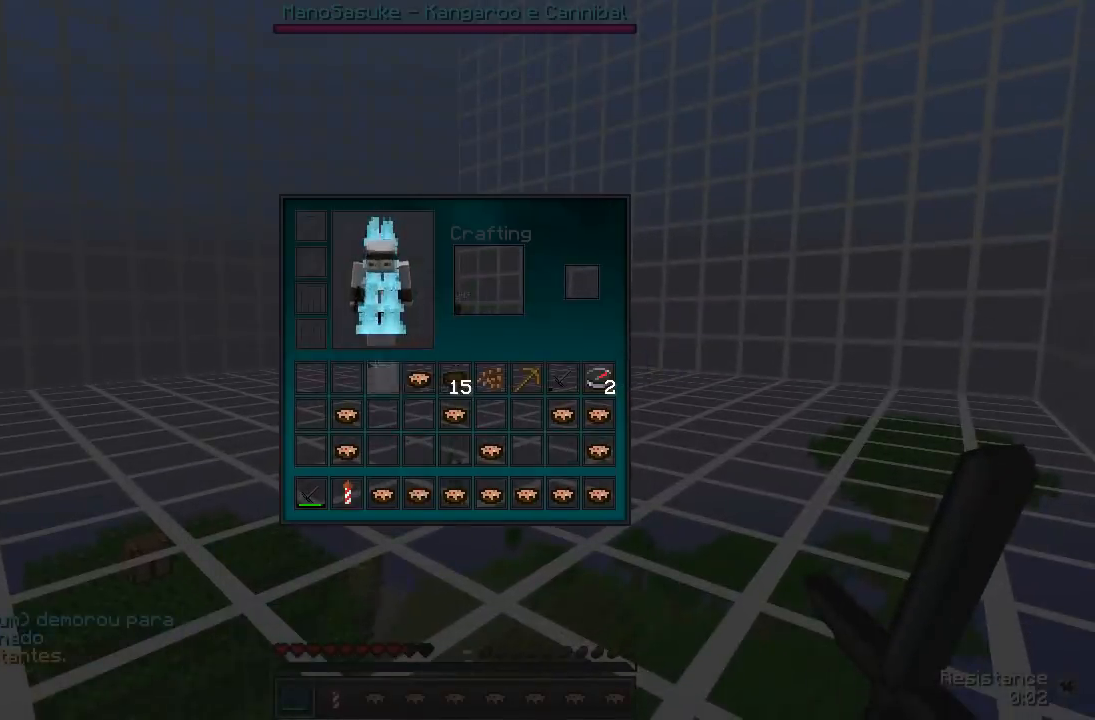
{"keys": [], "events": []}
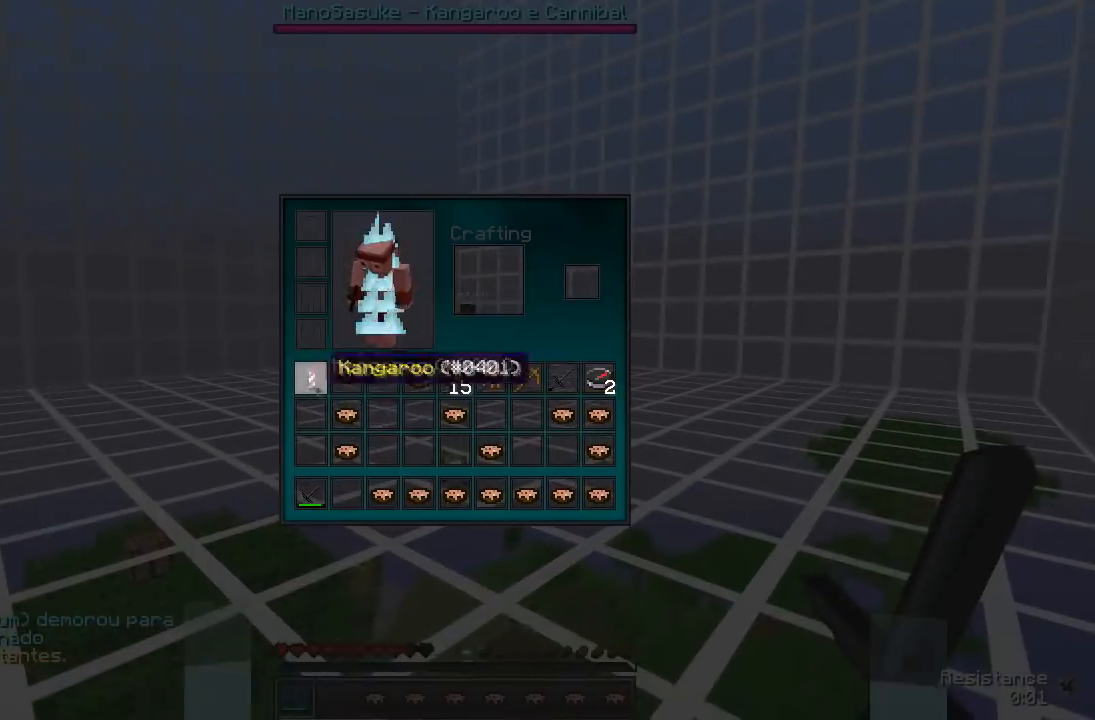
{"keys": [], "events": []}
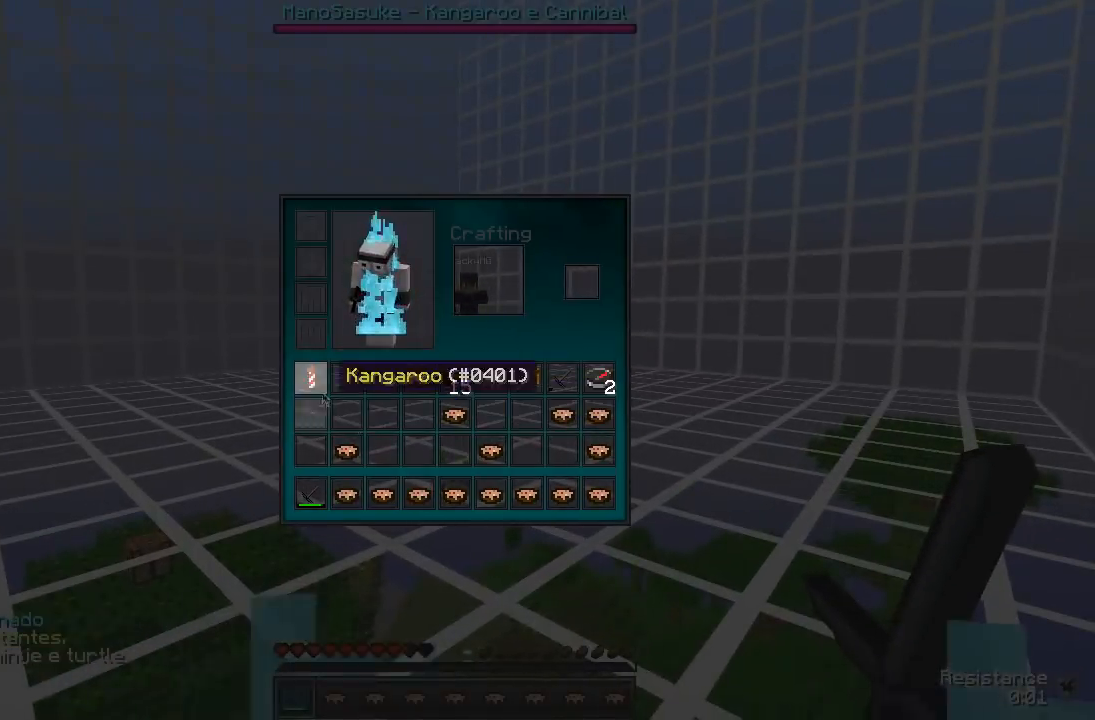
{"keys": ["a", "w"], "events": [[483, "a", "down"], [500, "w", "down"]]}
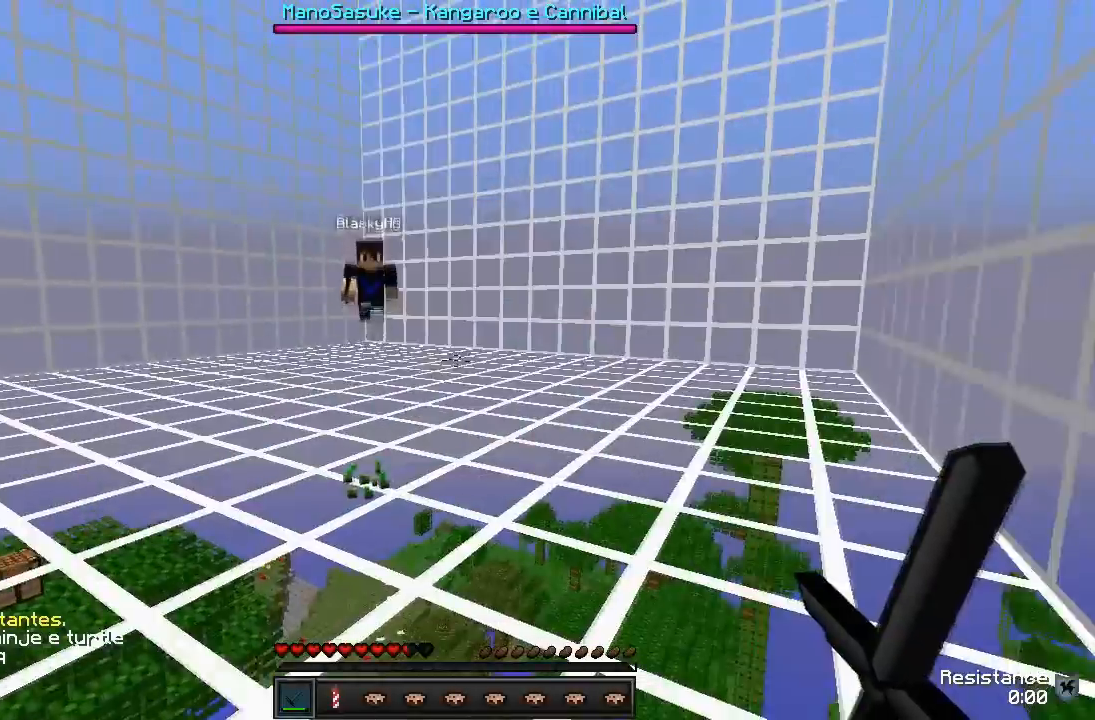
{"keys": ["d", "w"], "events": [[183, "w", "up"], [200, "a", "up"], [250, "d", "down"], [417, "w", "down"]]}
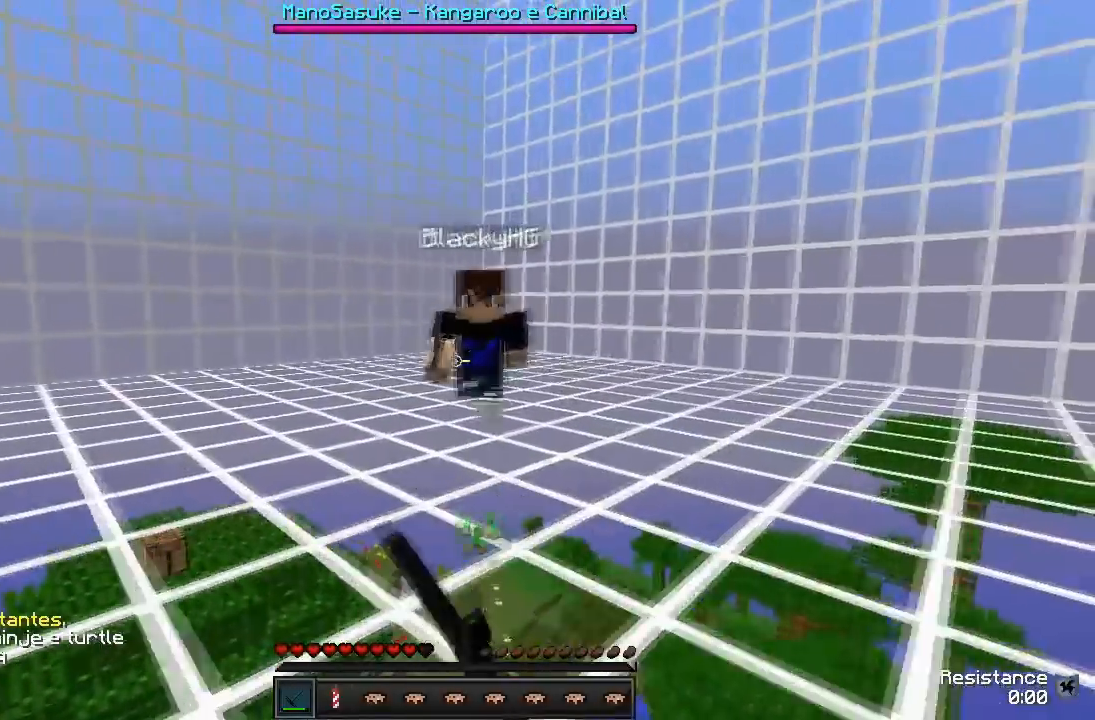
{"keys": ["a", "w"], "events": [[400, "a", "down"], [400, "d", "up"]]}
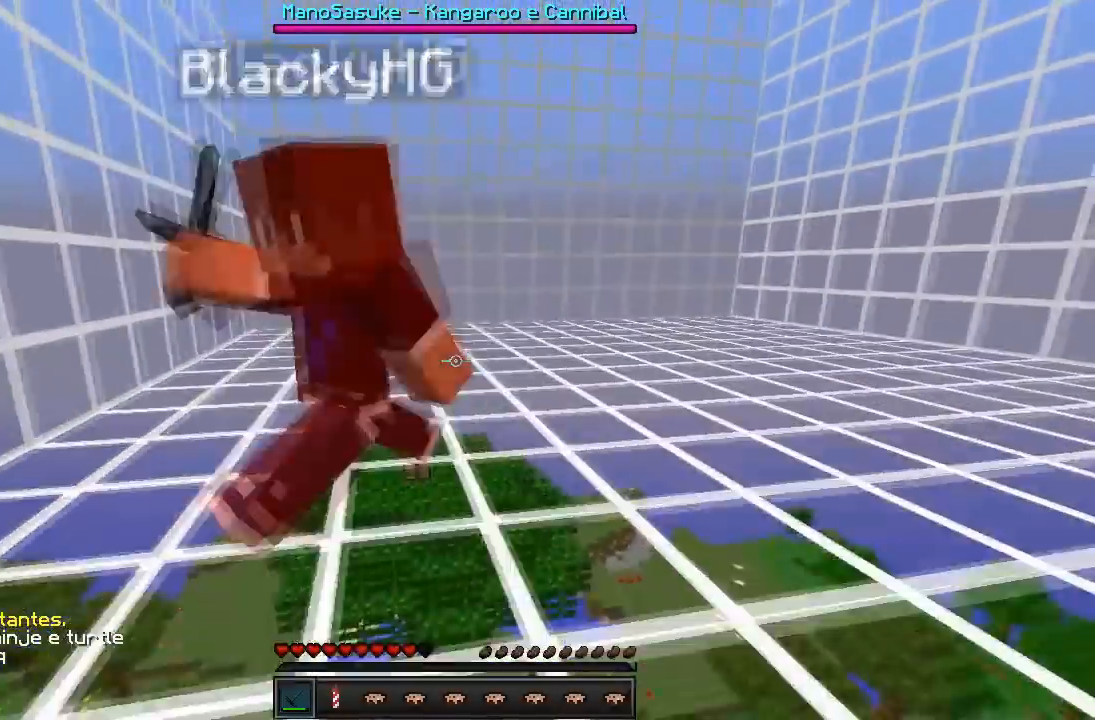
{"keys": ["w"], "events": [[183, "a", "up"], [183, "w", "up"], [200, "d", "down"], [300, "w", "down"], [333, "d", "up"]]}
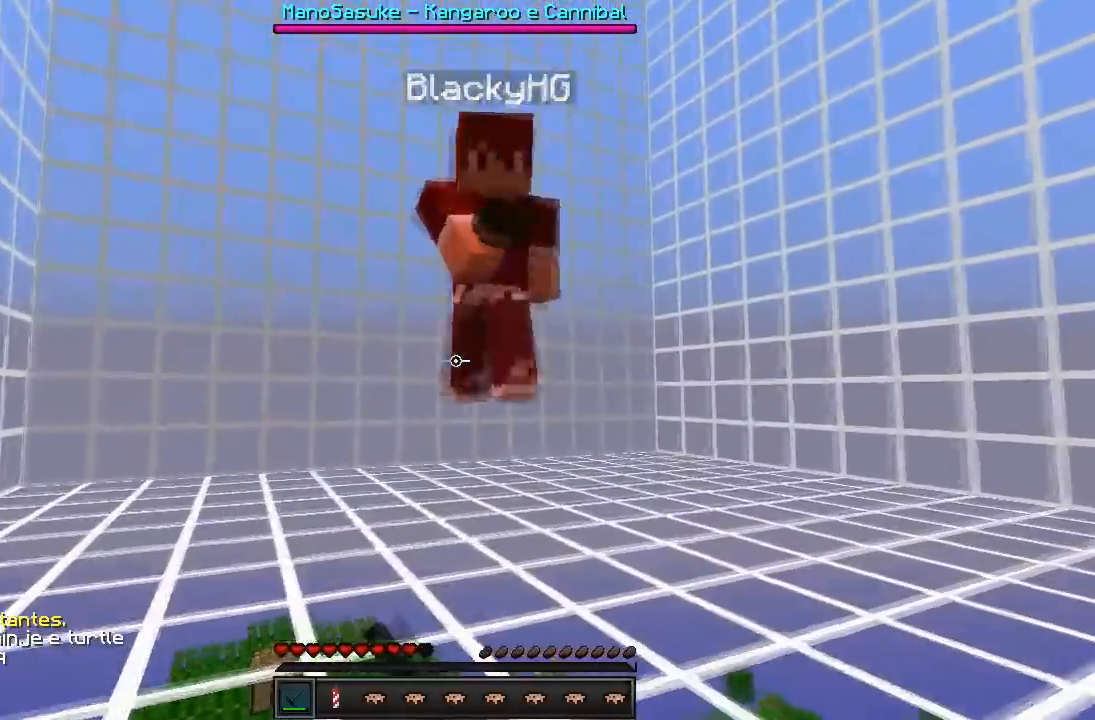
{"keys": ["a", "w"], "events": [[17, "a", "down"]]}
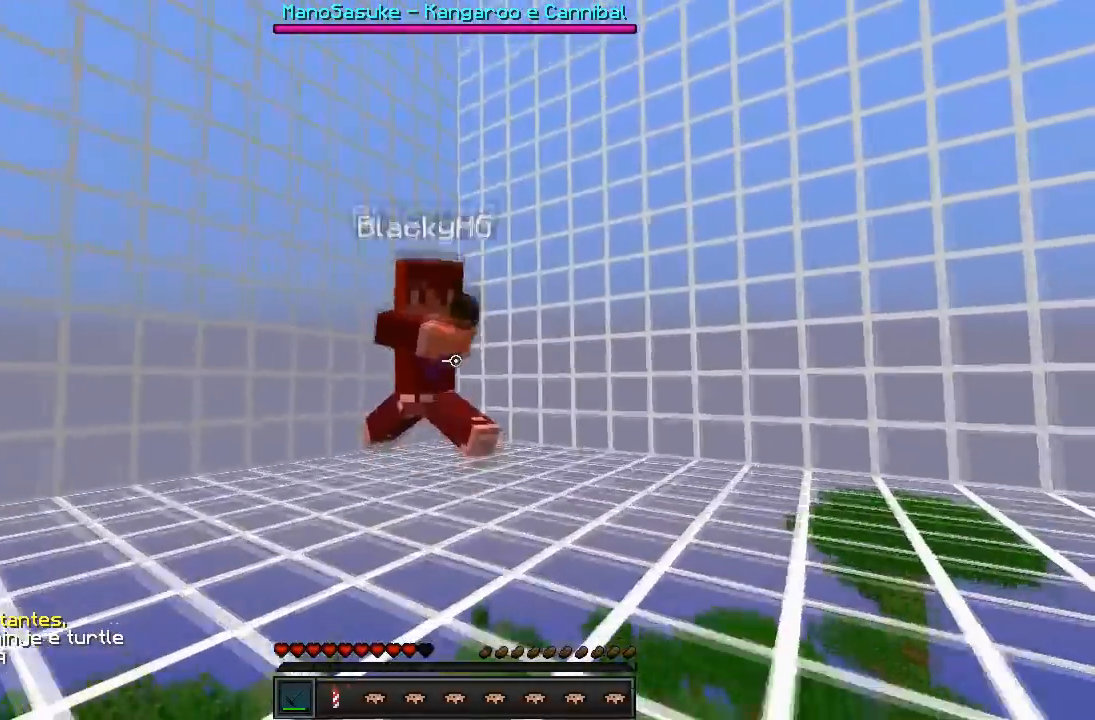
{"keys": ["a", "w"], "events": [[283, "w", "up"], [367, "d", "down"], [433, "d", "up"], [467, "w", "down"]]}
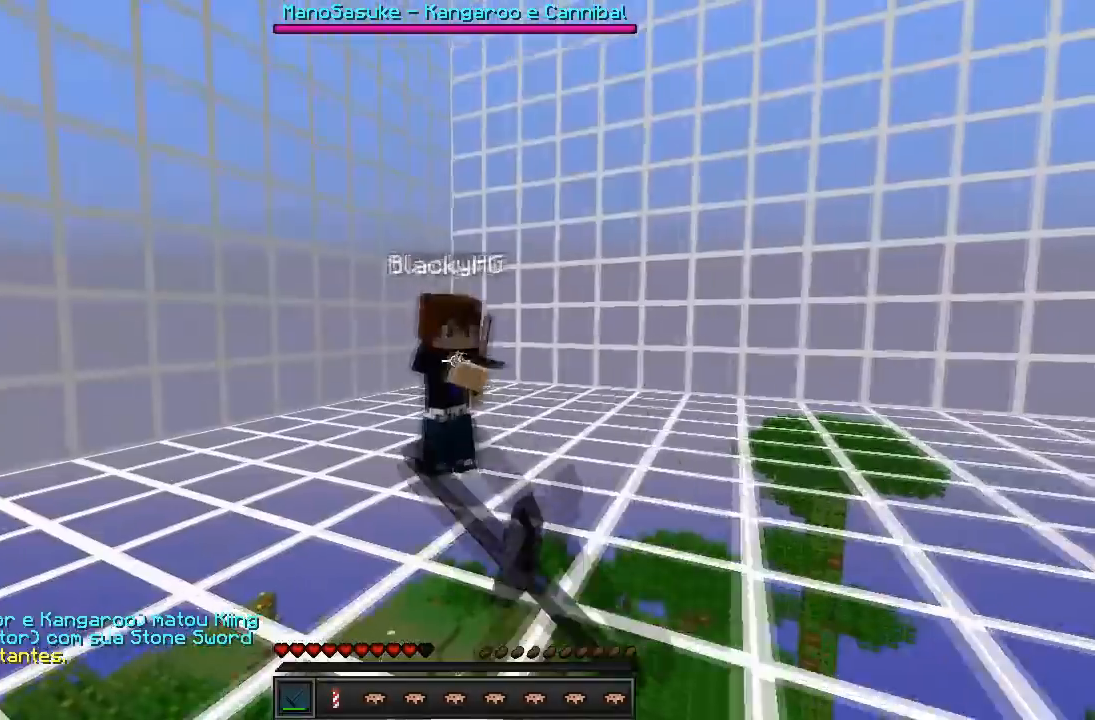
{"keys": ["d", "w"], "events": [[467, "d", "down"], [483, "a", "up"]]}
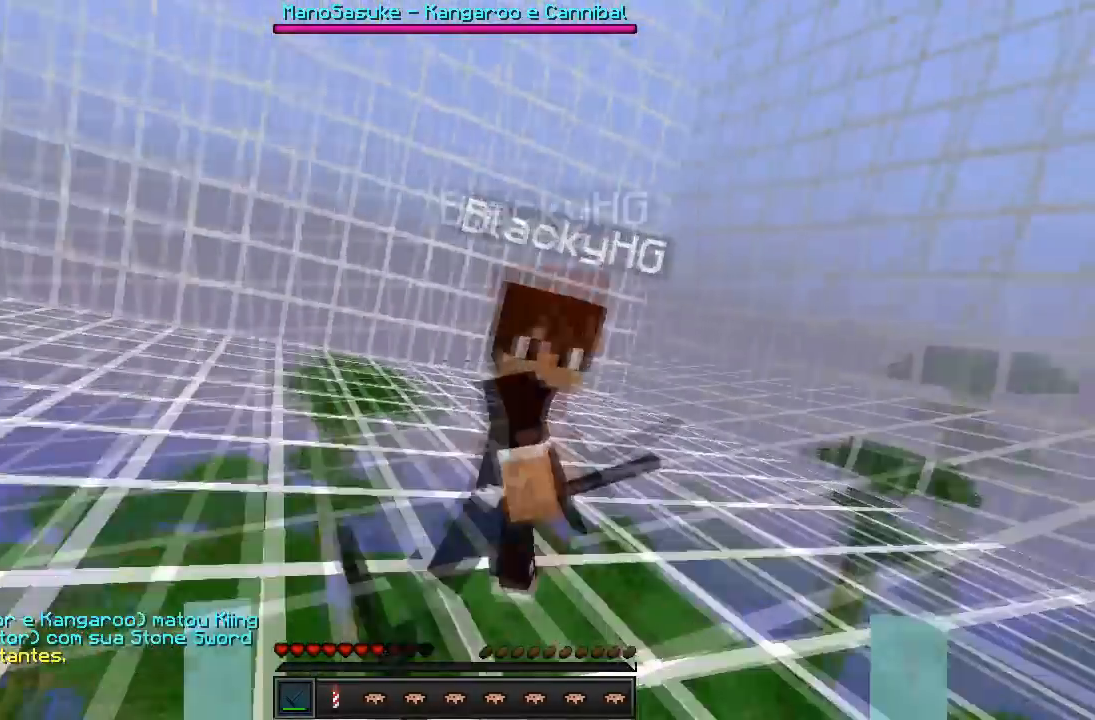
{"keys": ["d"], "events": [[100, "w", "up"], [233, "w", "down"], [367, "w", "up"]]}
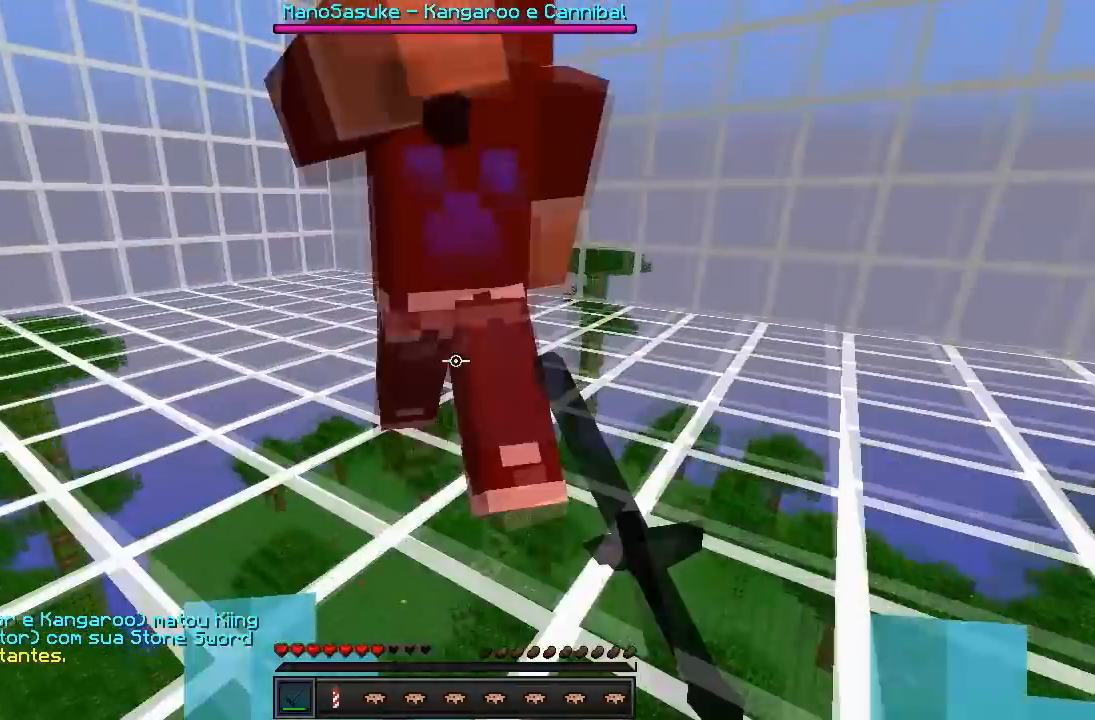
{"keys": ["d", "w"], "events": [[150, "w", "down"]]}
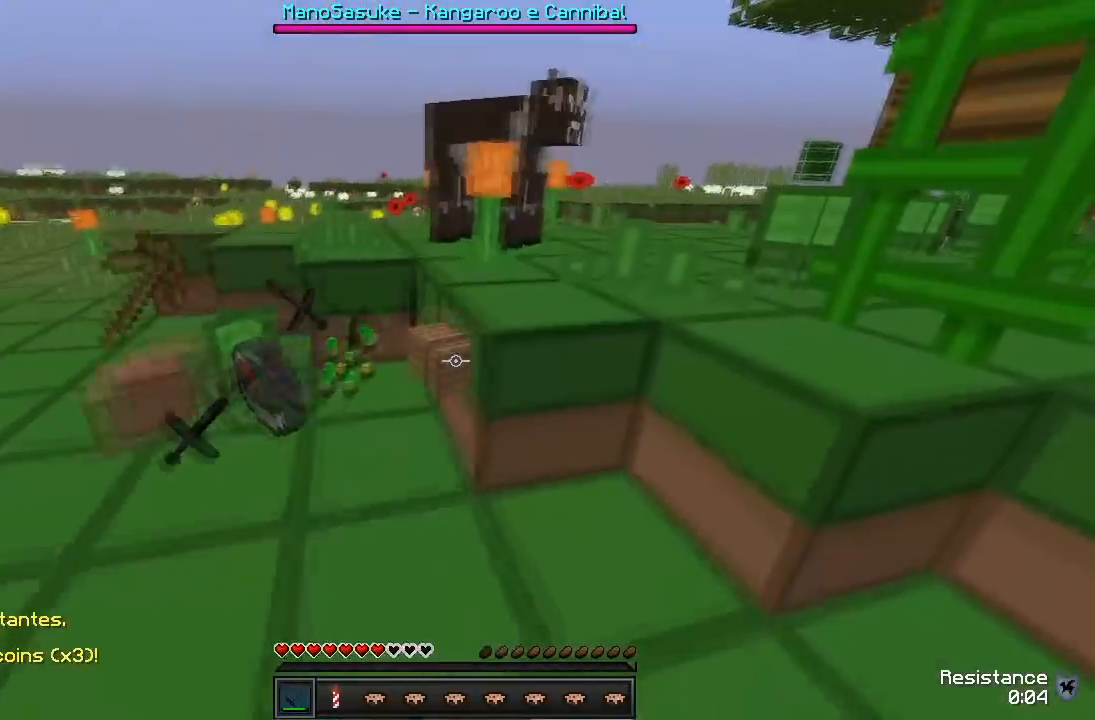
{"keys": ["d", "w"], "events": [[133, "a", "down"], [133, "d", "up"], [350, "a", "up"], [500, "d", "down"]]}
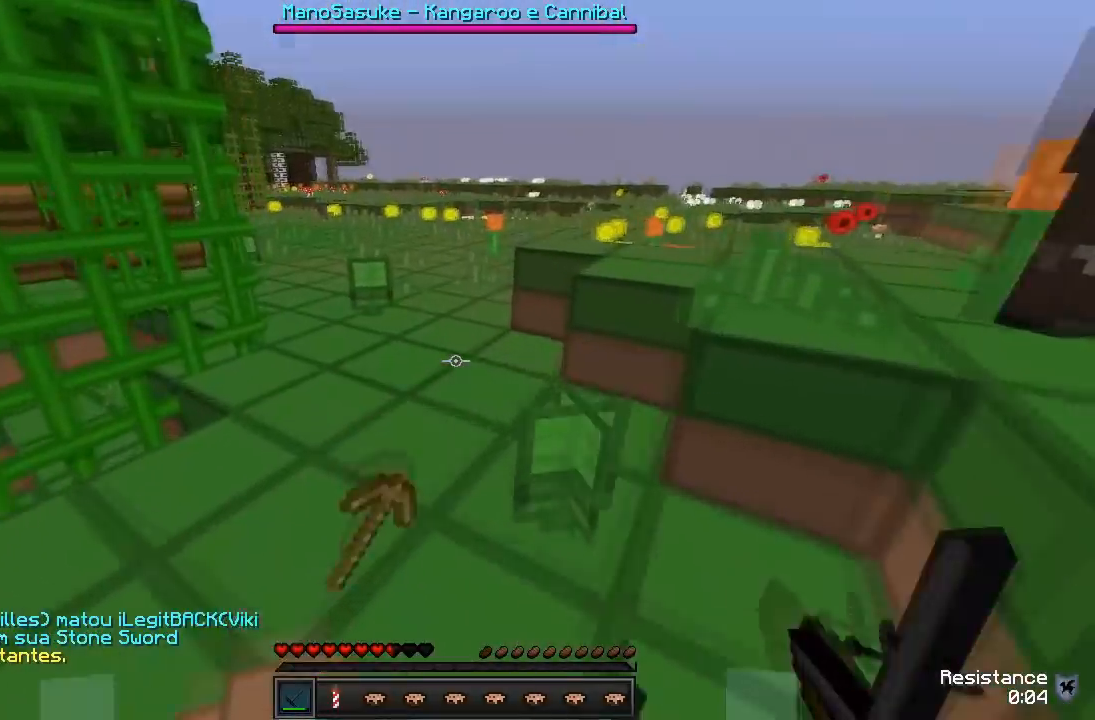
{"keys": ["s"], "events": [[283, "w", "up"], [383, "s", "down"], [450, "d", "up"]]}
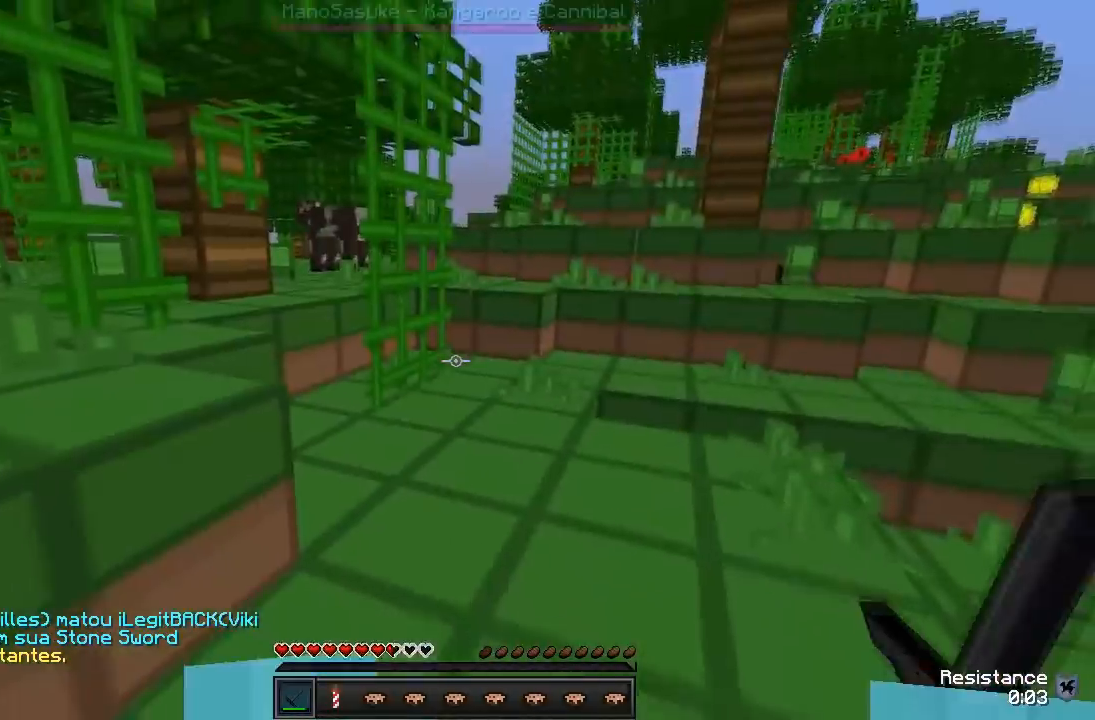
{"keys": [], "events": [[183, "s", "up"]]}
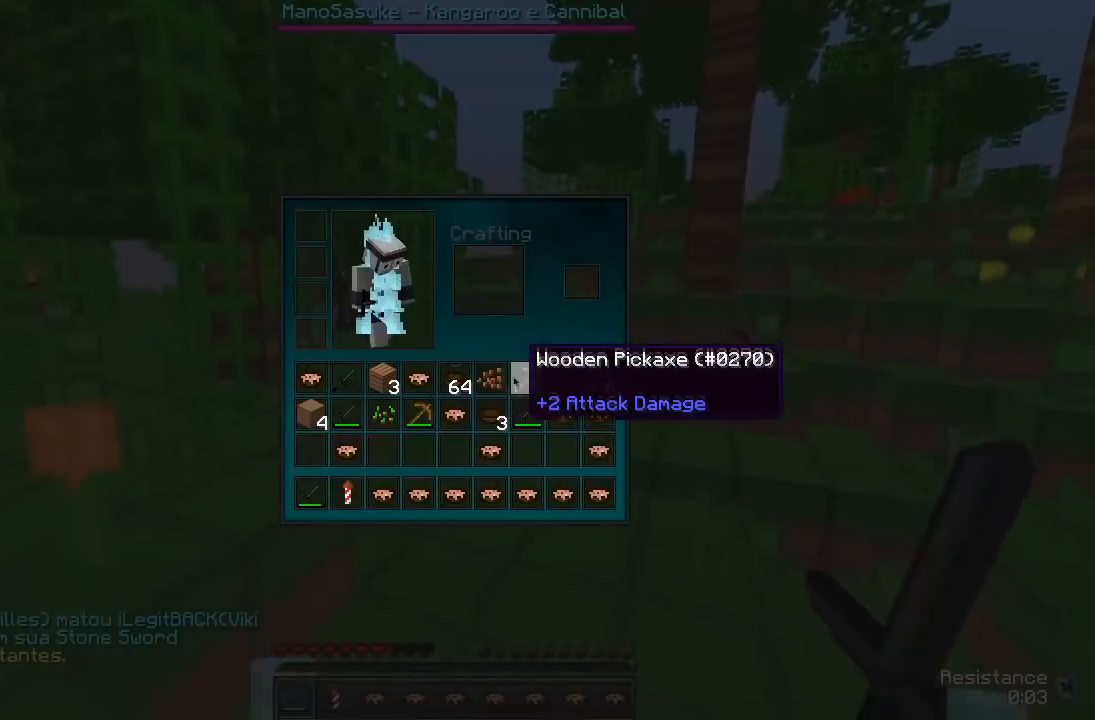
{"keys": [], "events": []}
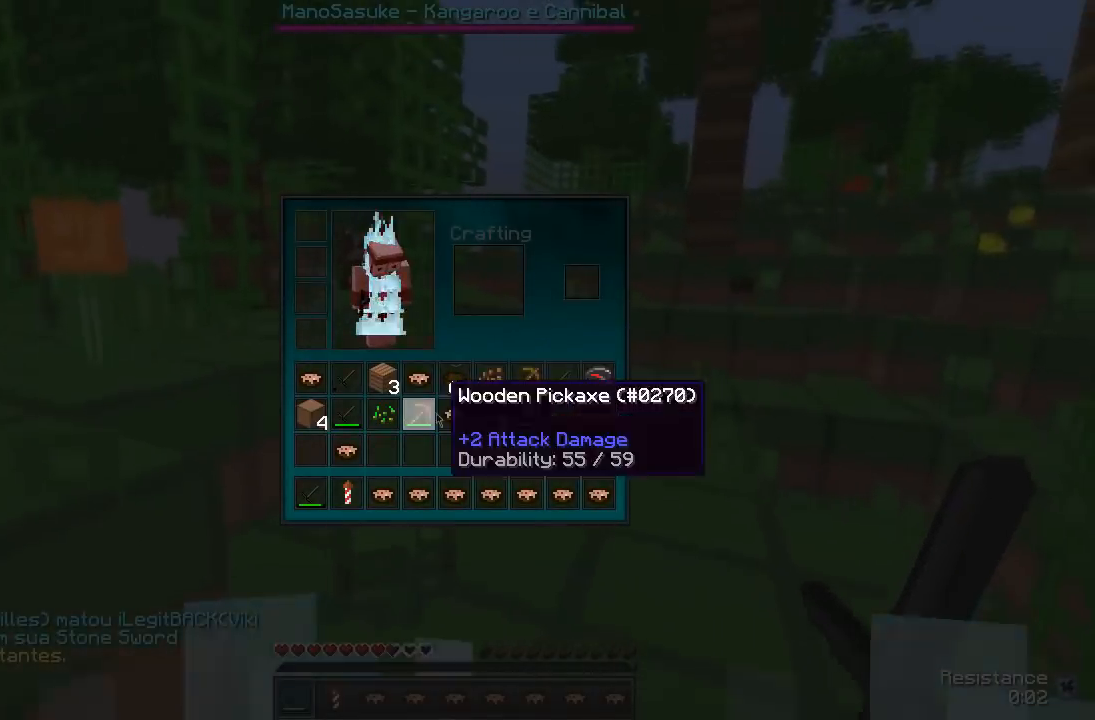
{"keys": [], "events": []}
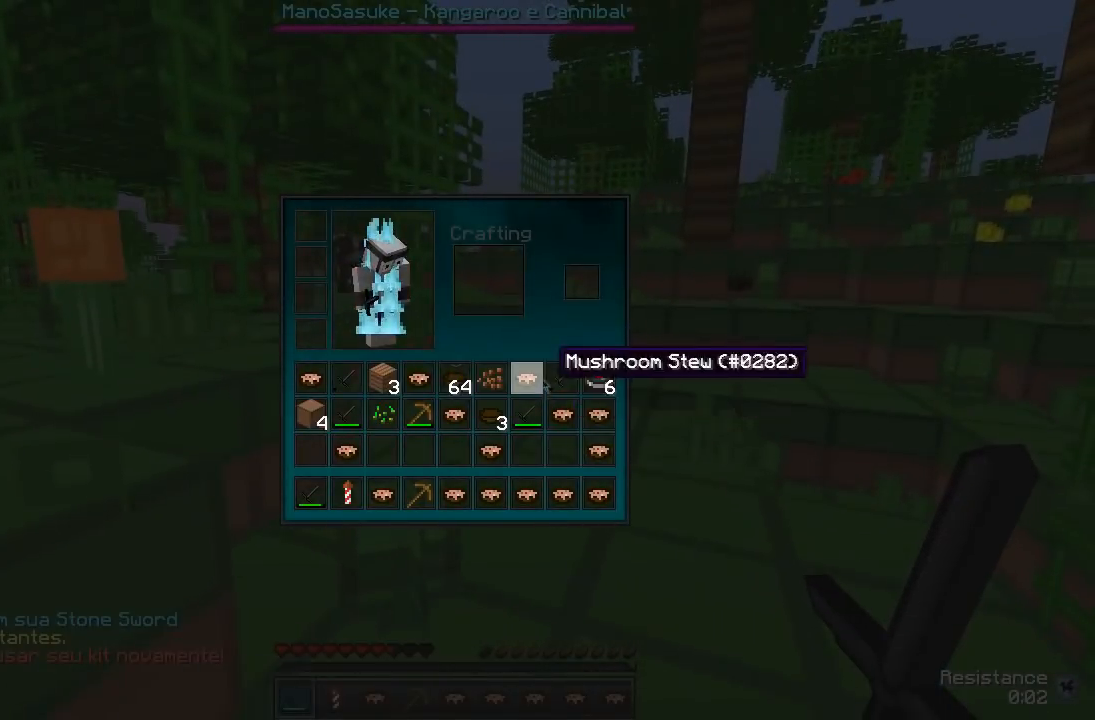
{"keys": [], "events": []}
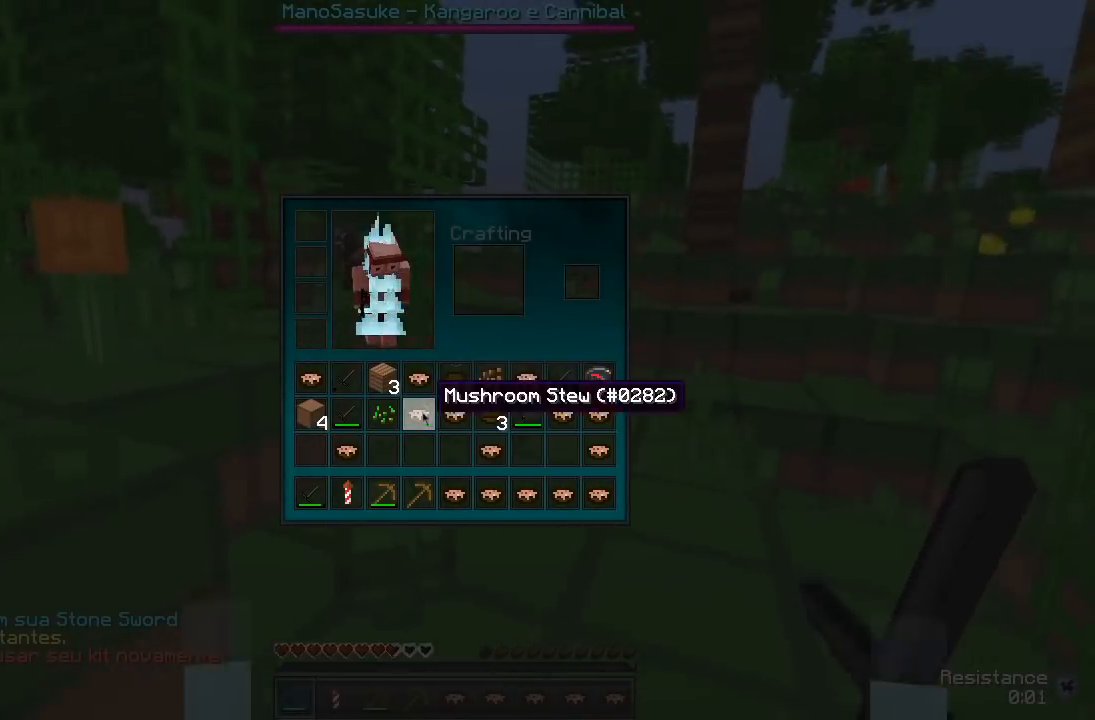
{"keys": [], "events": []}
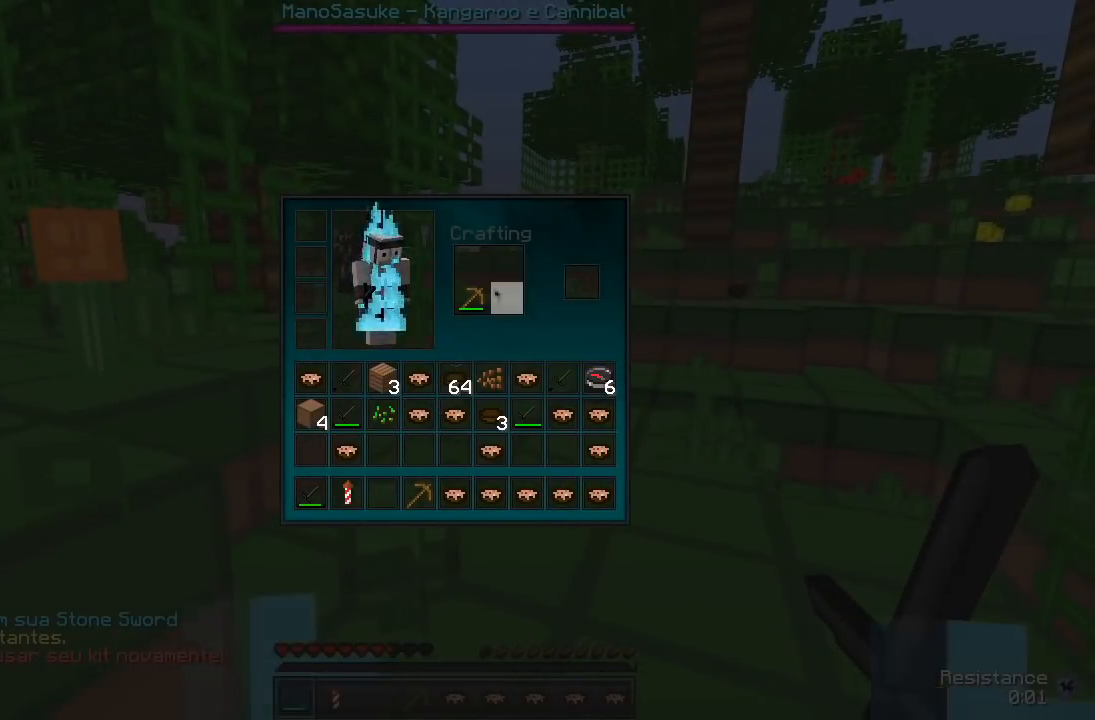
{"keys": [], "events": []}
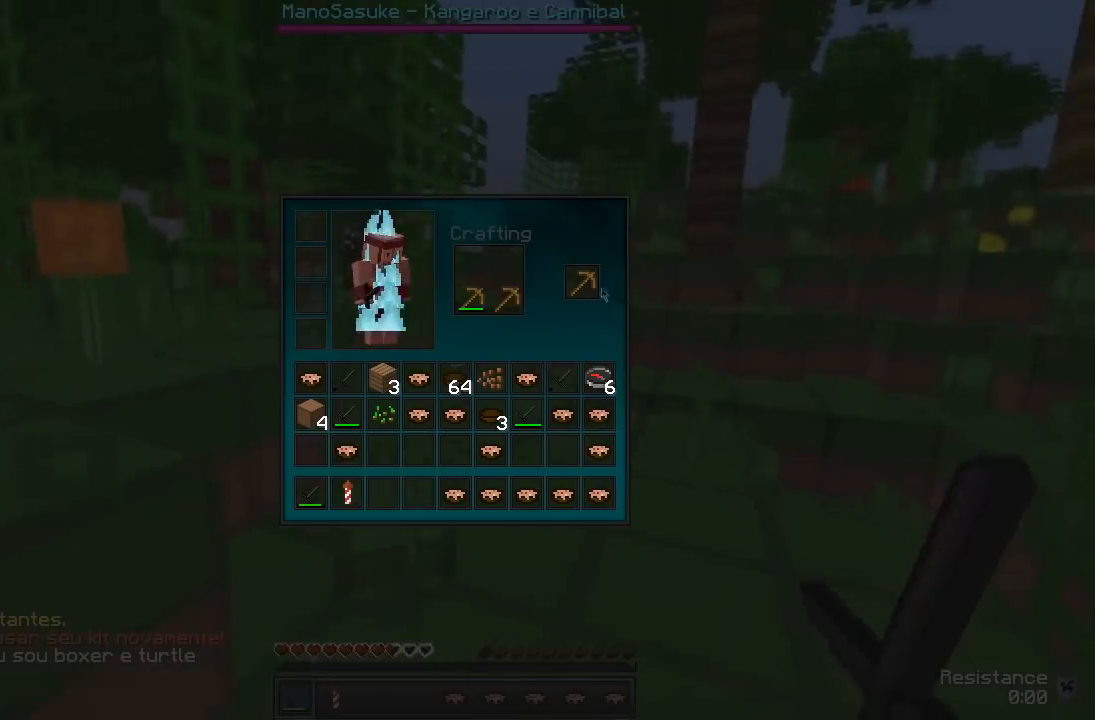
{"keys": [], "events": []}
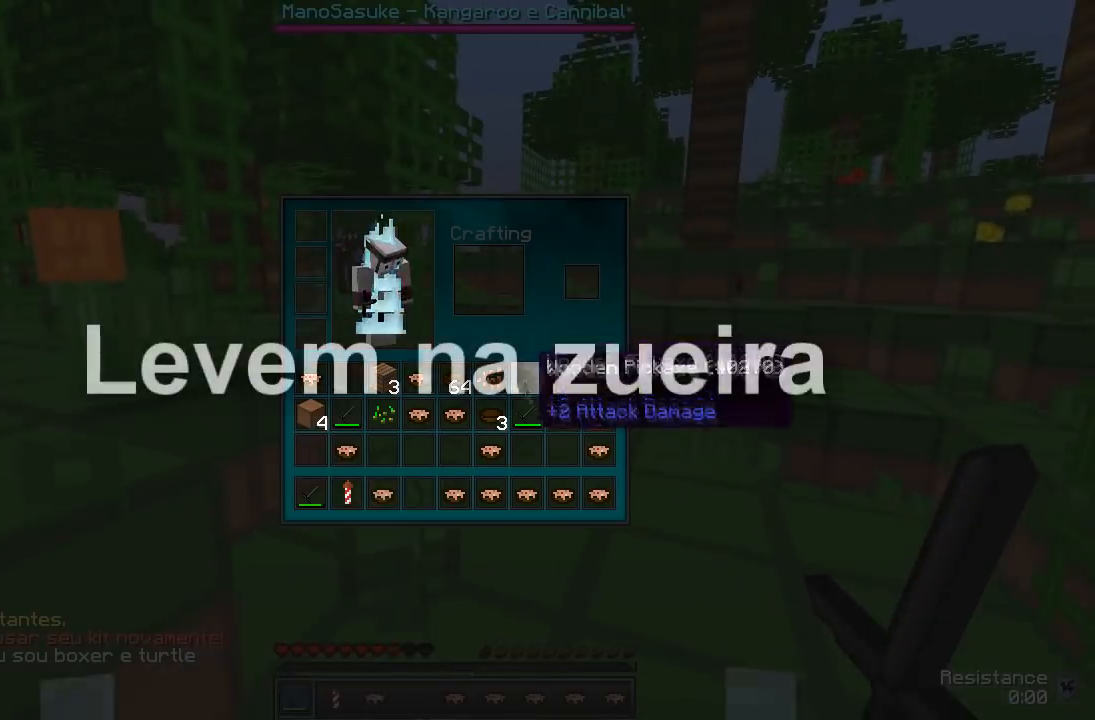
{"keys": ["w"], "events": [[333, "w", "down"]]}